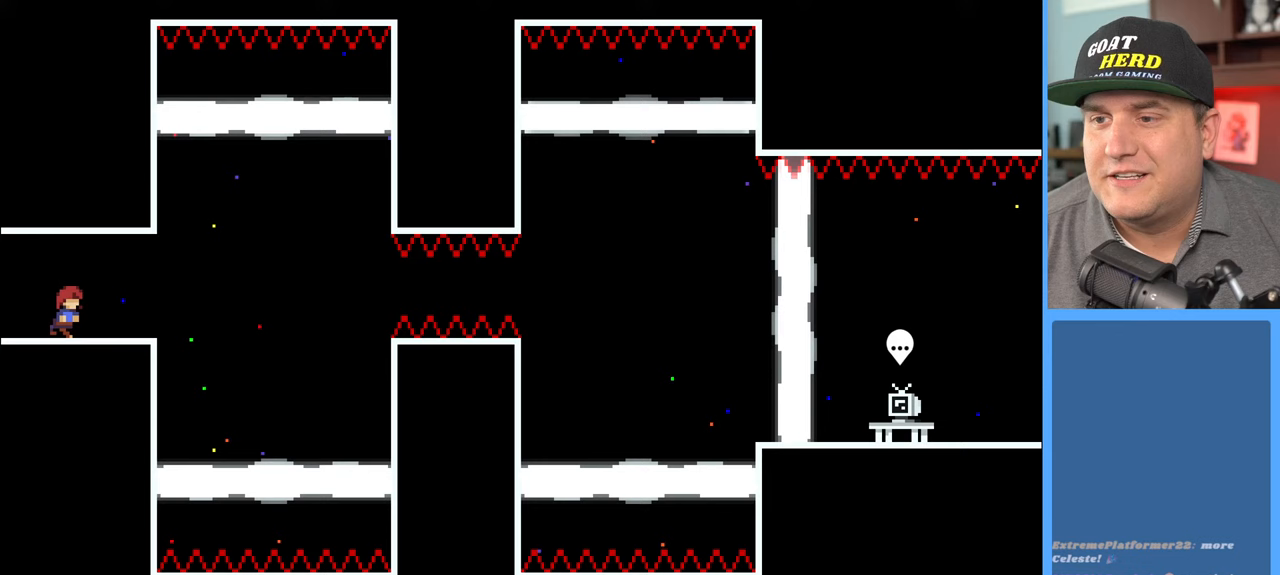
Gameplay with a controller (Xbox layout); each line is a JSON object with the inputs held at the frame after it. "events" lists button and stick changes between this image and that frame as [ms after this image, input, new state], when the widget could be followed in between.
{"buttons": ["R2"], "left_stick": "right", "right_stick": "center", "events": []}
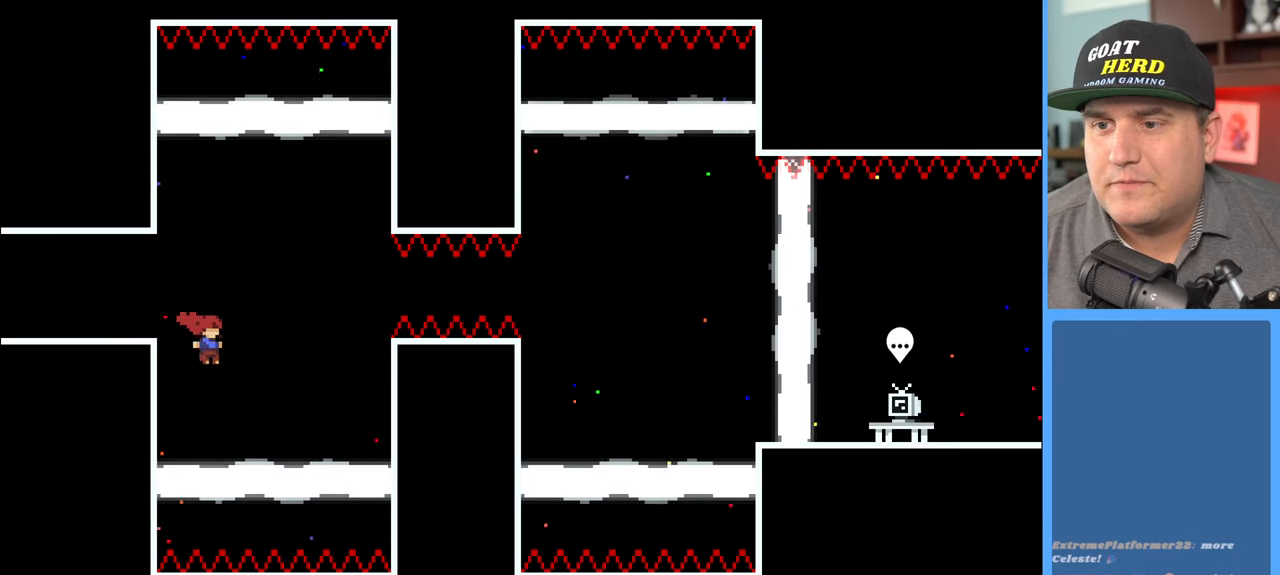
{"buttons": ["R2"], "left_stick": "center", "right_stick": "center", "events": [[167, "left_stick", "center"]]}
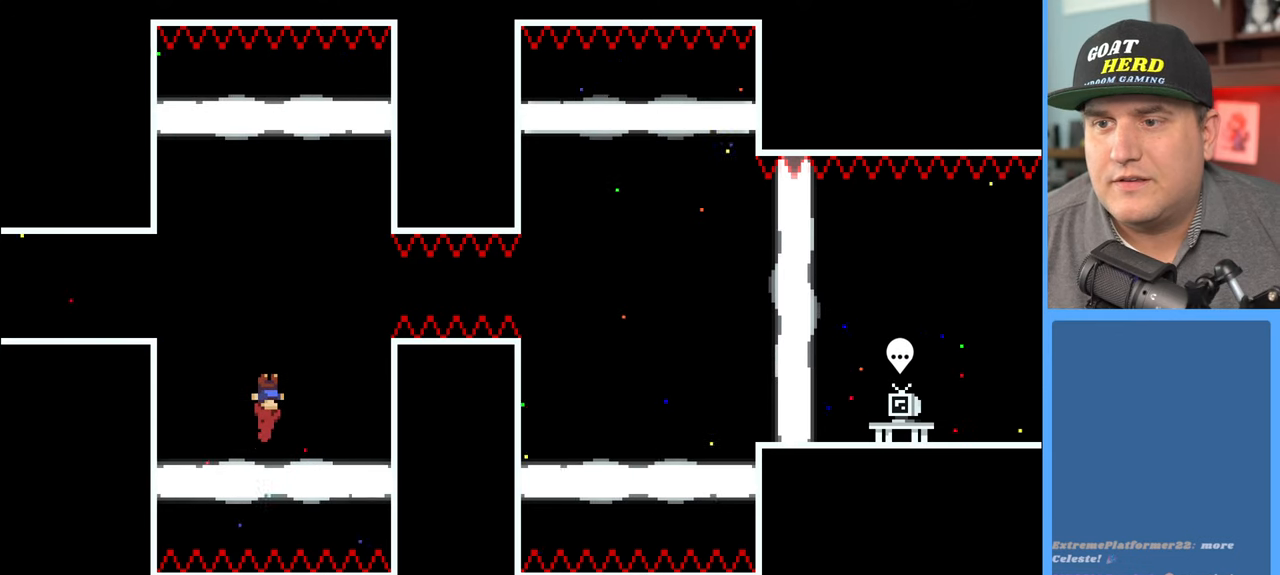
{"buttons": ["R2"], "left_stick": "center", "right_stick": "center", "events": []}
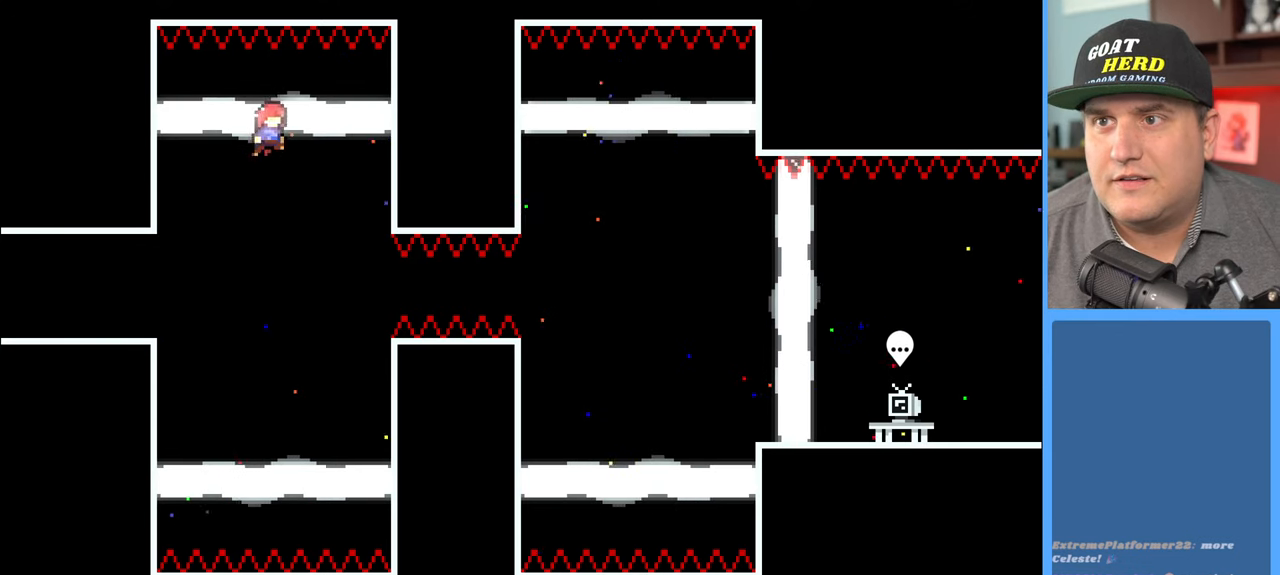
{"buttons": ["R2"], "left_stick": "center", "right_stick": "center", "events": []}
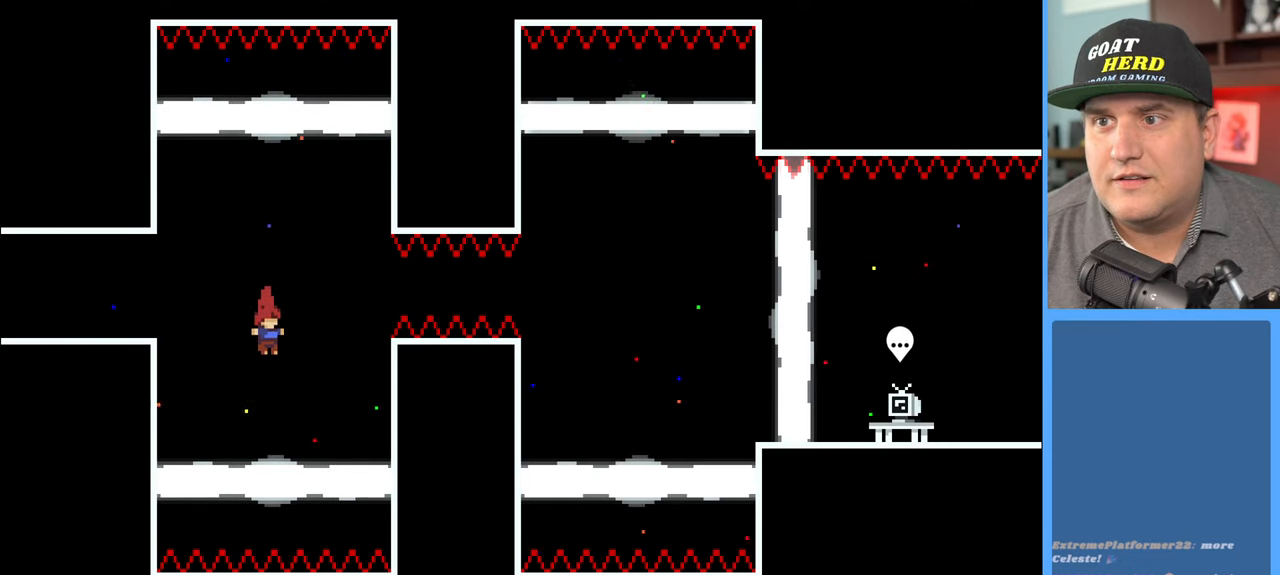
{"buttons": ["R2"], "left_stick": "center", "right_stick": "center", "events": [[150, "left_stick", "right"], [383, "left_stick", "center"]]}
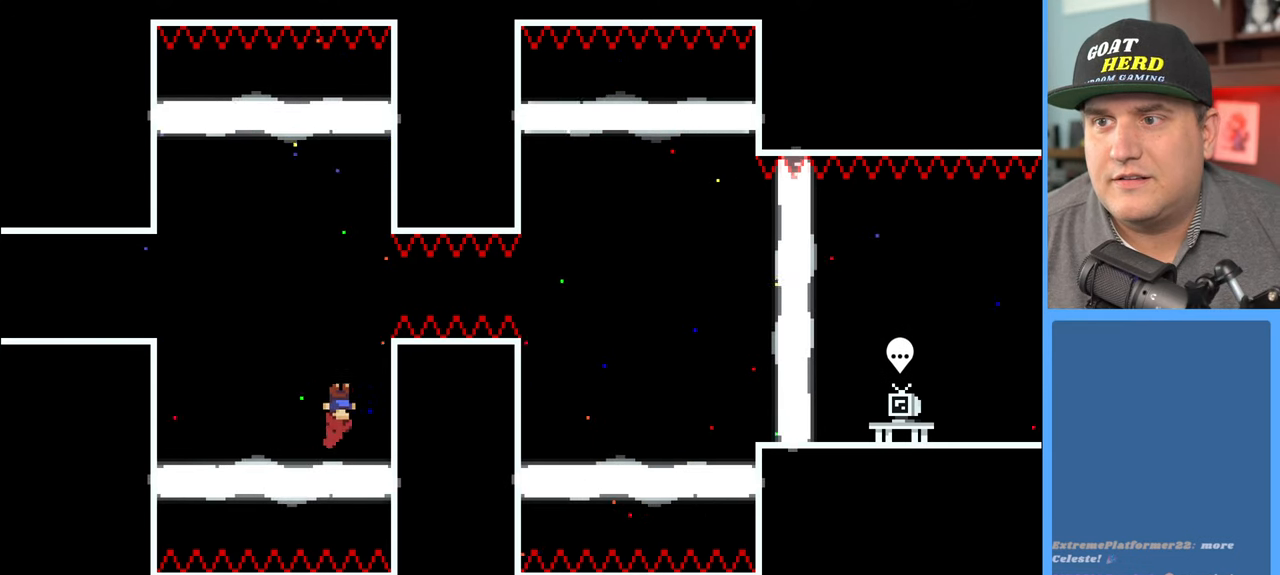
{"buttons": ["R2"], "left_stick": "center", "right_stick": "center", "events": [[283, "left_stick", "right"], [433, "left_stick", "center"]]}
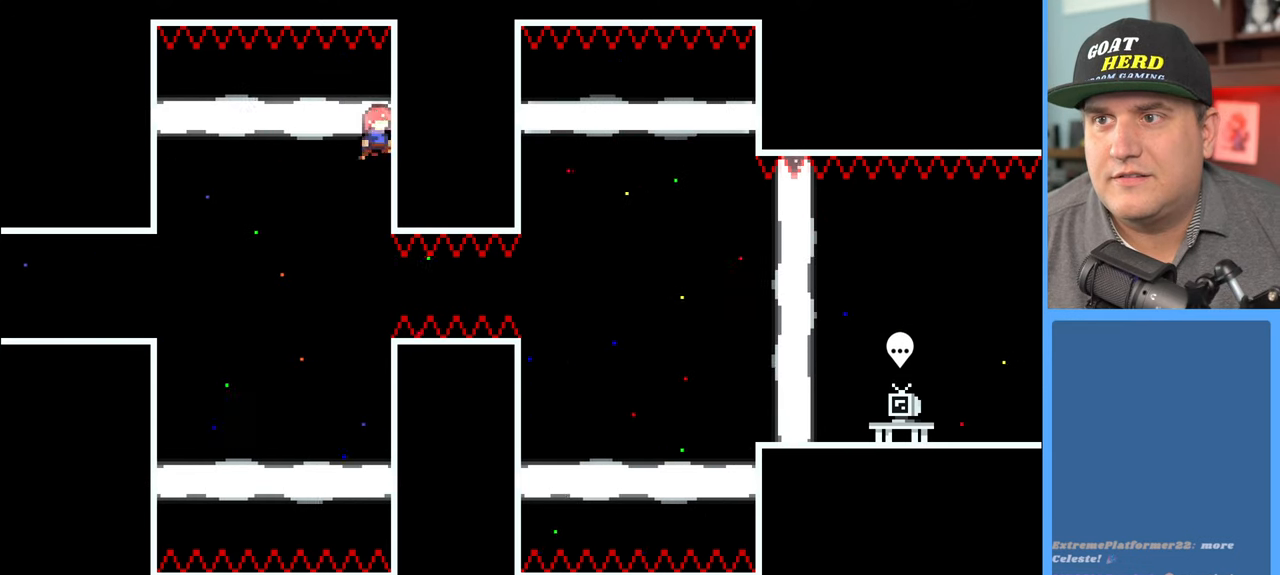
{"buttons": ["R2"], "left_stick": "center", "right_stick": "center", "events": []}
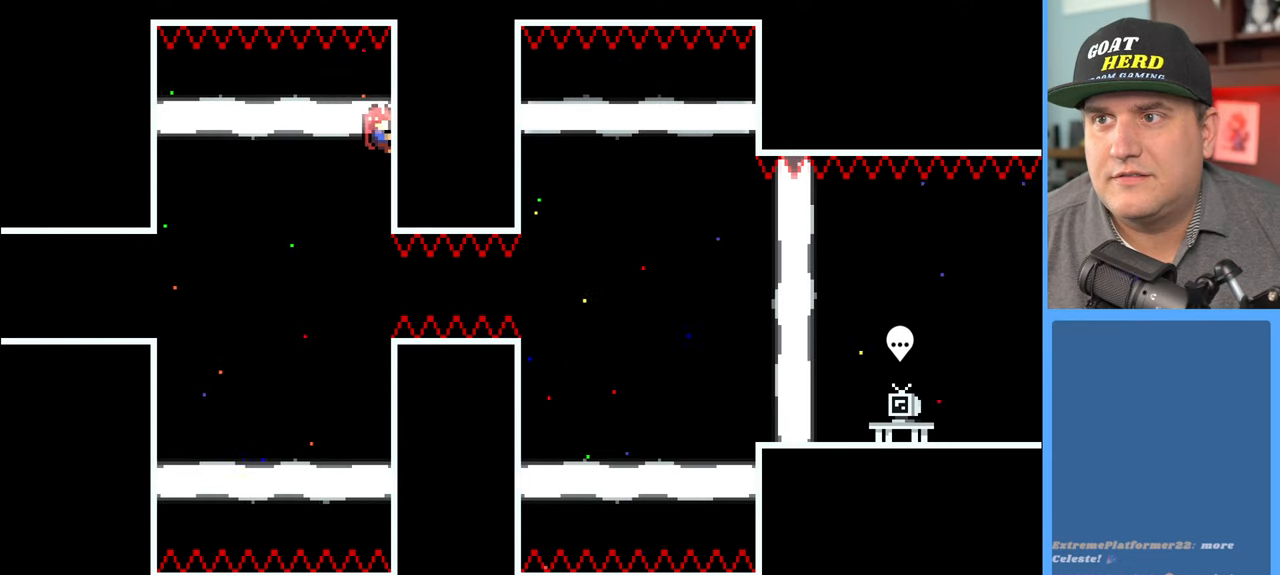
{"buttons": ["R2"], "left_stick": "center", "right_stick": "center", "events": []}
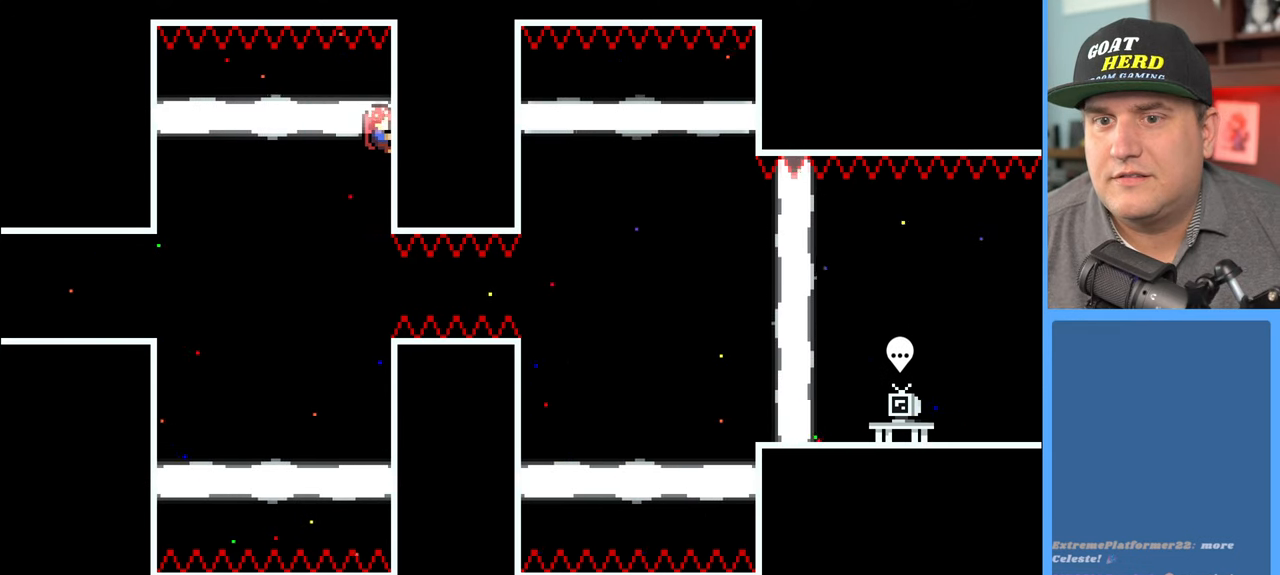
{"buttons": ["R2"], "left_stick": "center", "right_stick": "center", "events": [[17, "left_stick", "down"], [450, "left_stick", "center"]]}
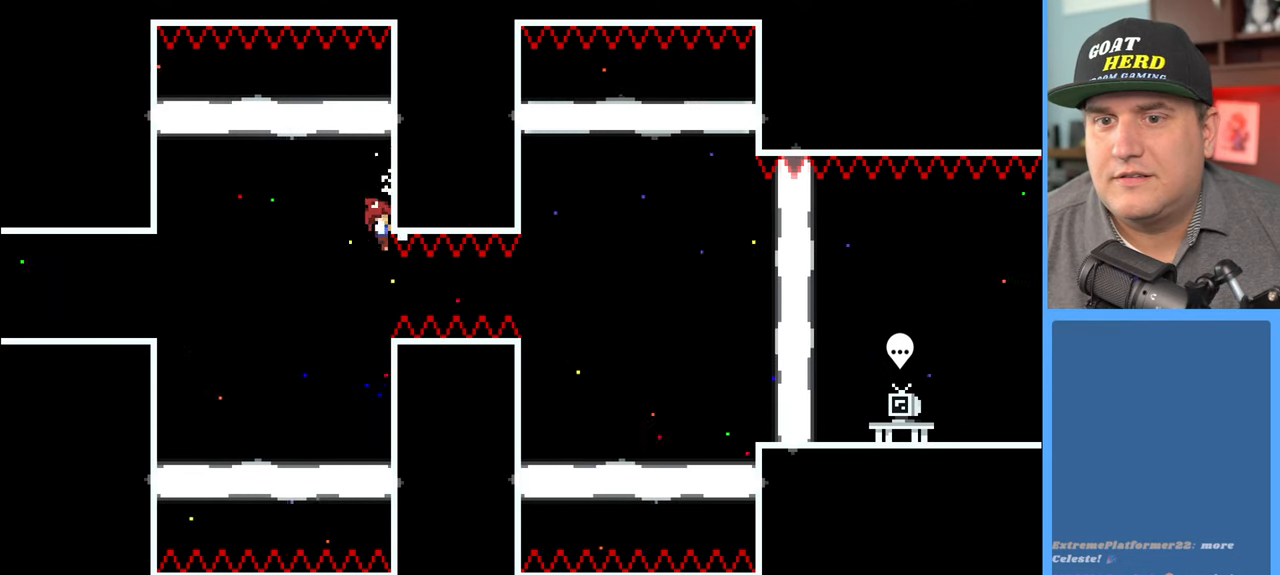
{"buttons": ["R2"], "left_stick": "center", "right_stick": "center", "events": [[383, "left_stick", "down"], [500, "left_stick", "center"]]}
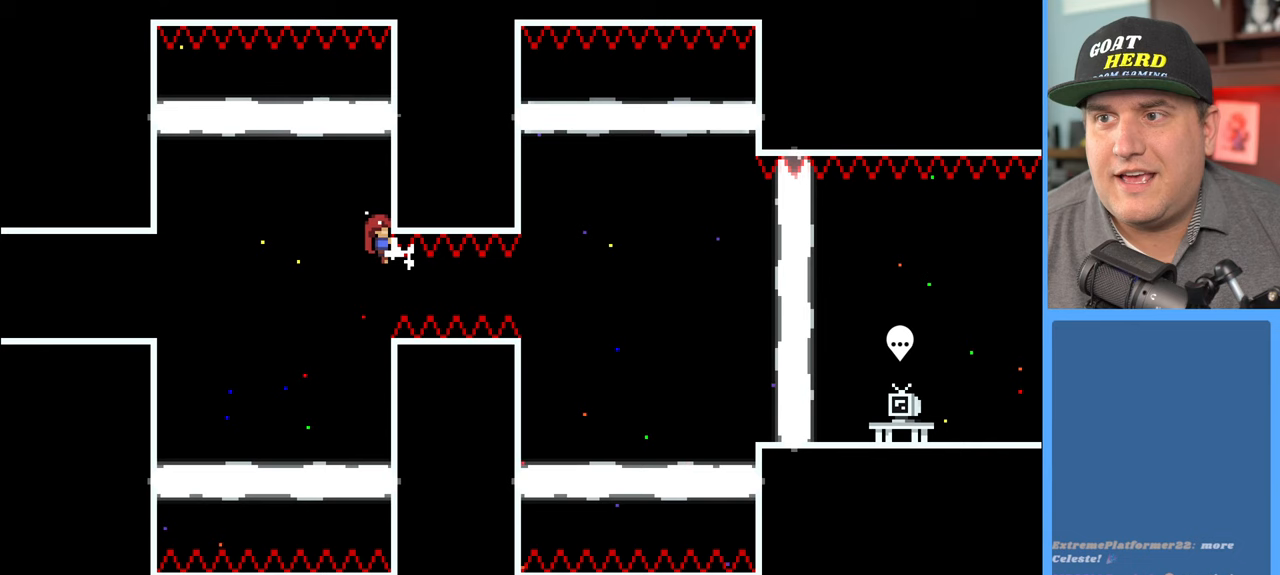
{"buttons": ["R2"], "left_stick": "center", "right_stick": "center", "events": []}
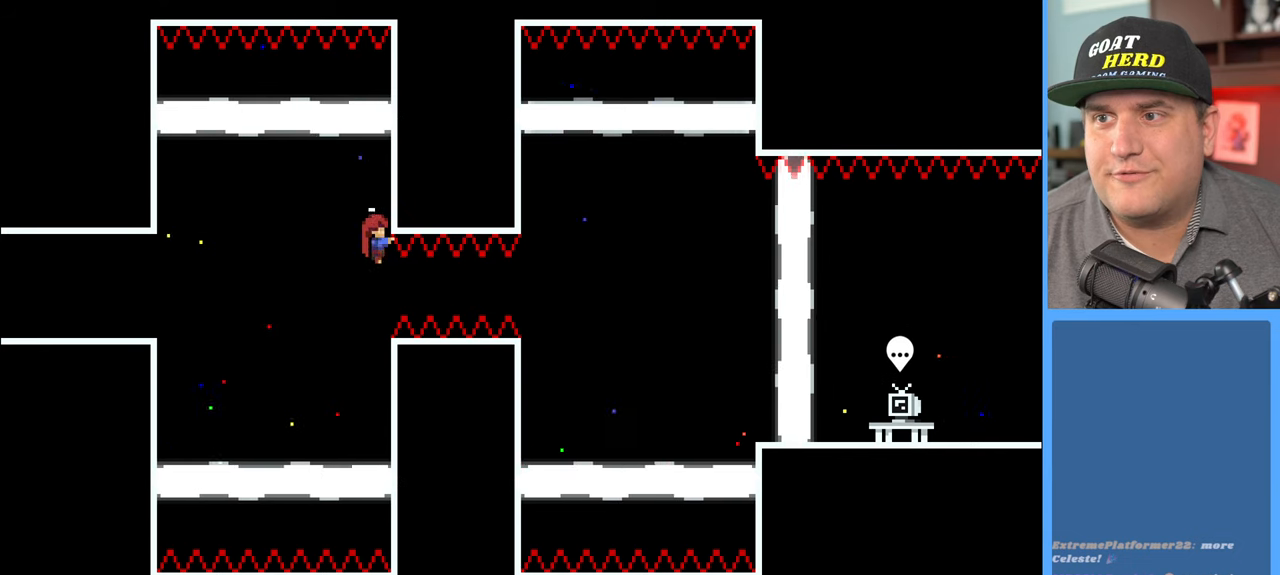
{"buttons": ["R2"], "left_stick": "right", "right_stick": "center", "events": [[33, "left_stick", "left"], [83, "A", "down"], [283, "A", "up"], [283, "left_stick", "center"], [400, "left_stick", "down-right"], [450, "left_stick", "right"]]}
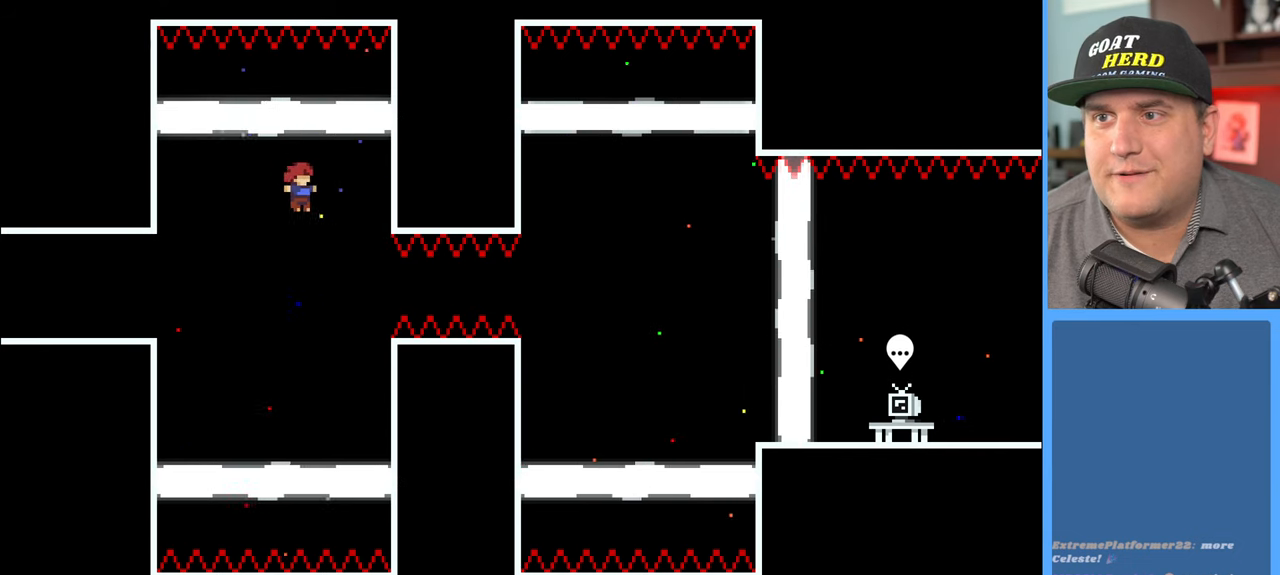
{"buttons": ["X", "R2"], "left_stick": "right", "right_stick": "center", "events": [[267, "X", "down"]]}
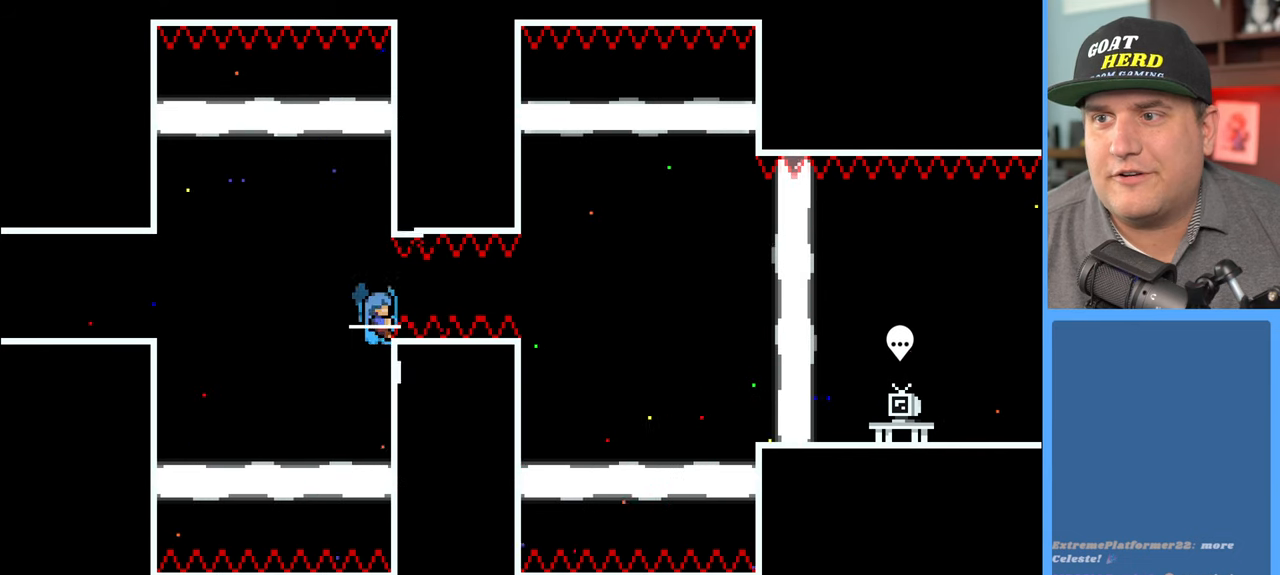
{"buttons": ["R2"], "left_stick": "center", "right_stick": "center", "events": [[150, "X", "up"], [217, "left_stick", "center"]]}
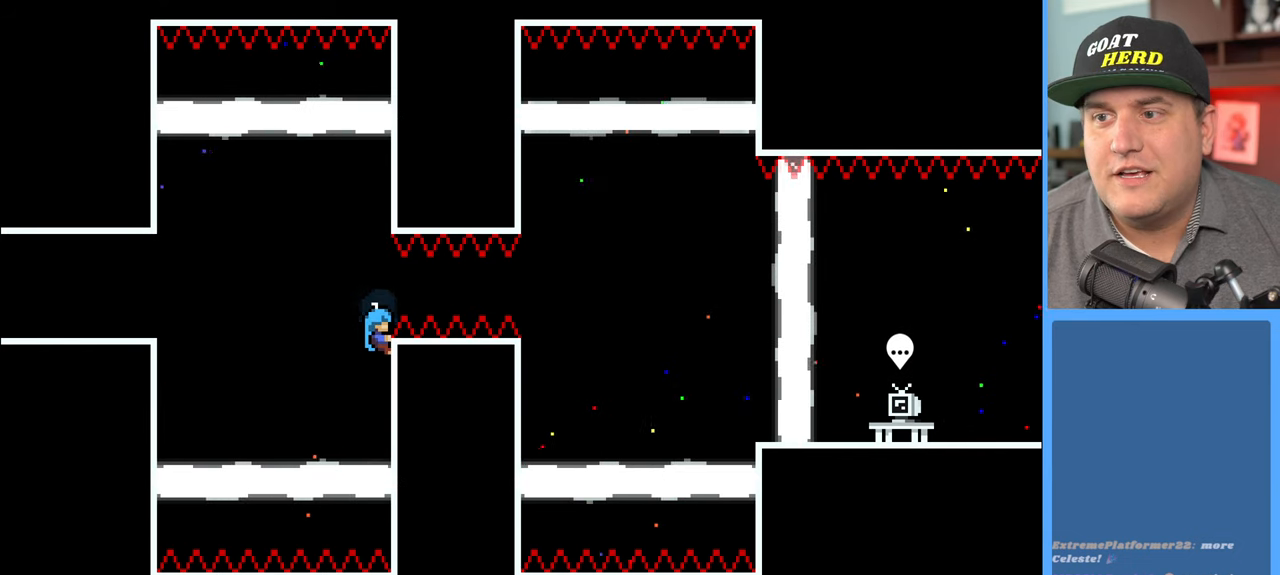
{"buttons": ["R2"], "left_stick": "center", "right_stick": "center", "events": [[83, "left_stick", "down"], [433, "left_stick", "center"]]}
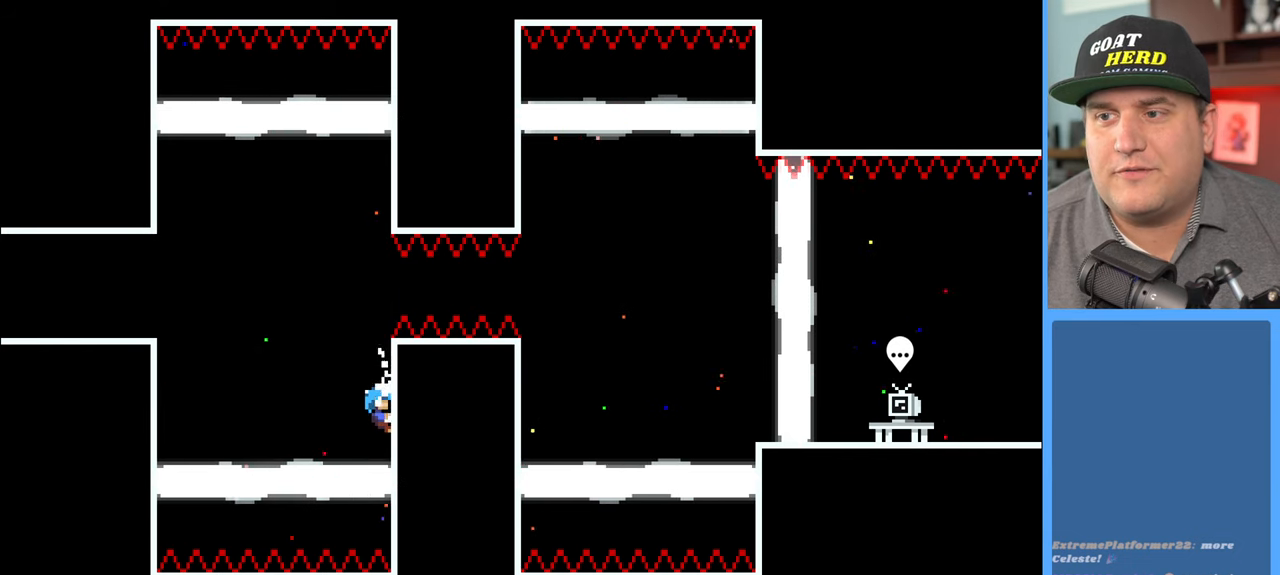
{"buttons": ["R2"], "left_stick": "center", "right_stick": "center", "events": [[100, "left_stick", "up"], [483, "left_stick", "center"]]}
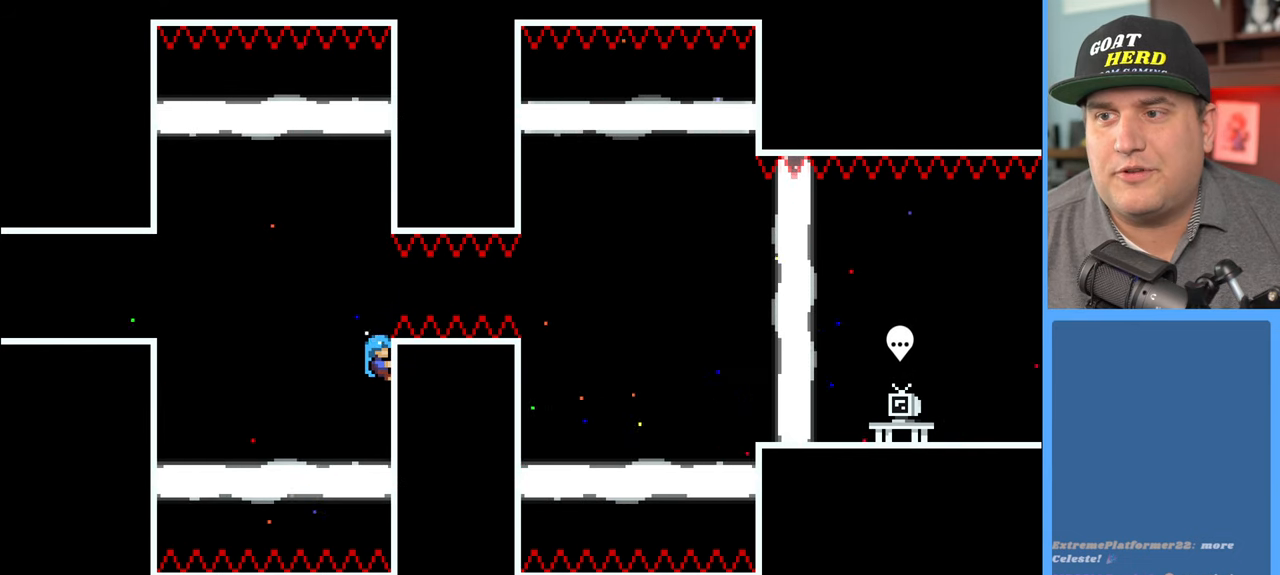
{"buttons": [], "left_stick": "center", "right_stick": "center", "events": [[267, "left_stick", "down-left"], [450, "R2", "up"], [500, "left_stick", "center"]]}
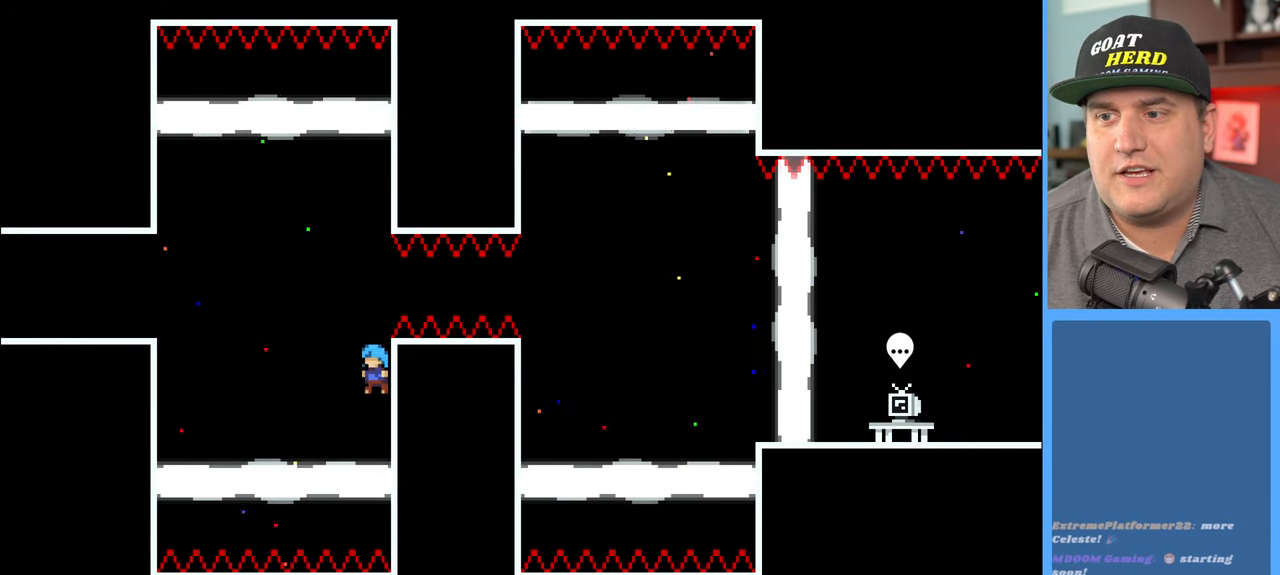
{"buttons": [], "left_stick": "left", "right_stick": "center", "events": [[233, "left_stick", "left"]]}
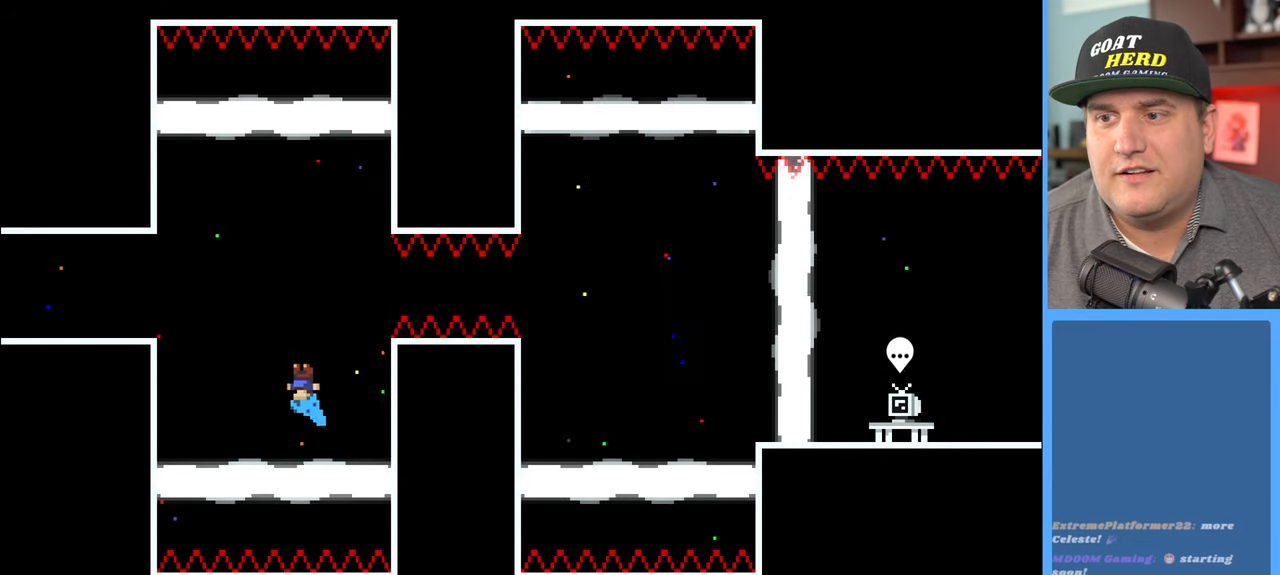
{"buttons": [], "left_stick": "left", "right_stick": "center", "events": []}
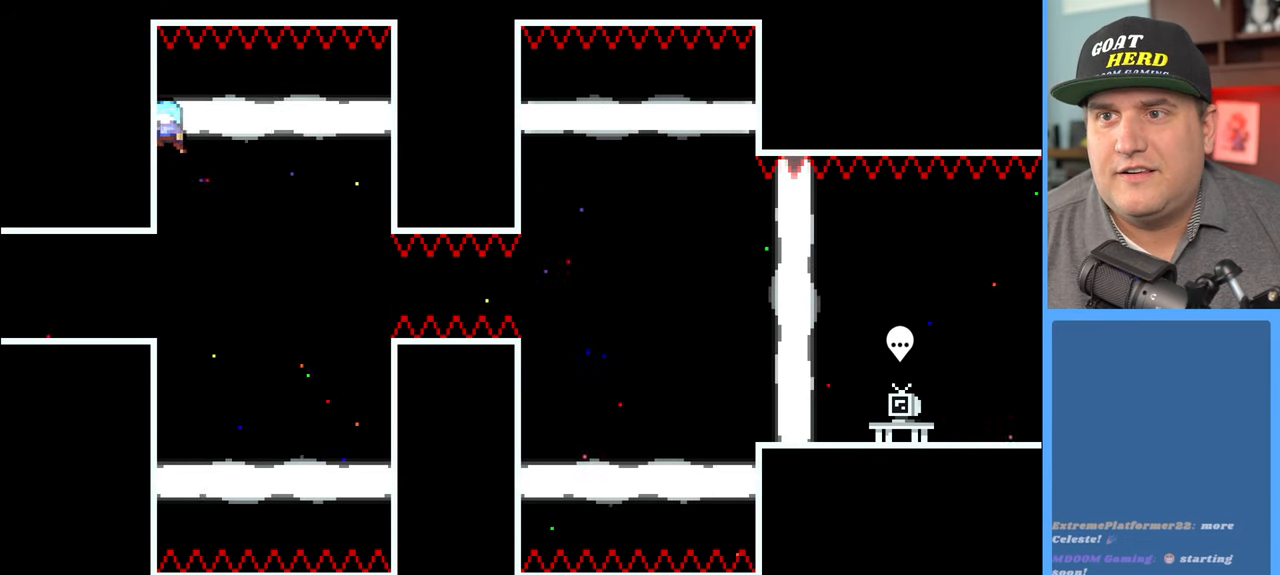
{"buttons": ["R2"], "left_stick": "left", "right_stick": "center", "events": [[433, "R2", "down"]]}
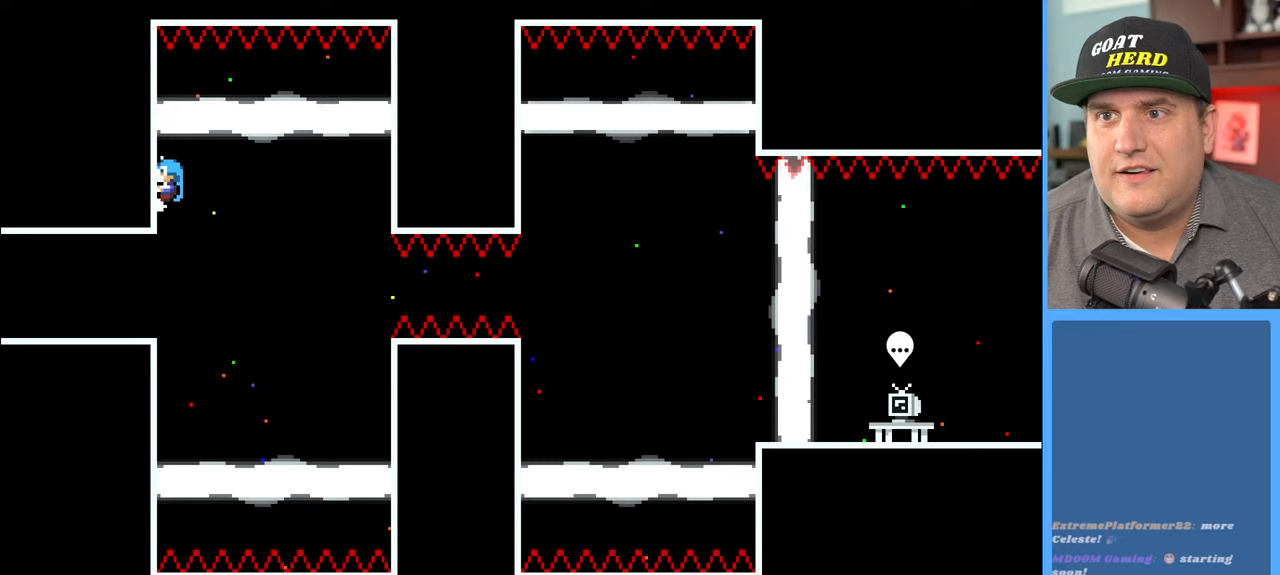
{"buttons": [], "left_stick": "left", "right_stick": "center", "events": [[217, "R2", "up"]]}
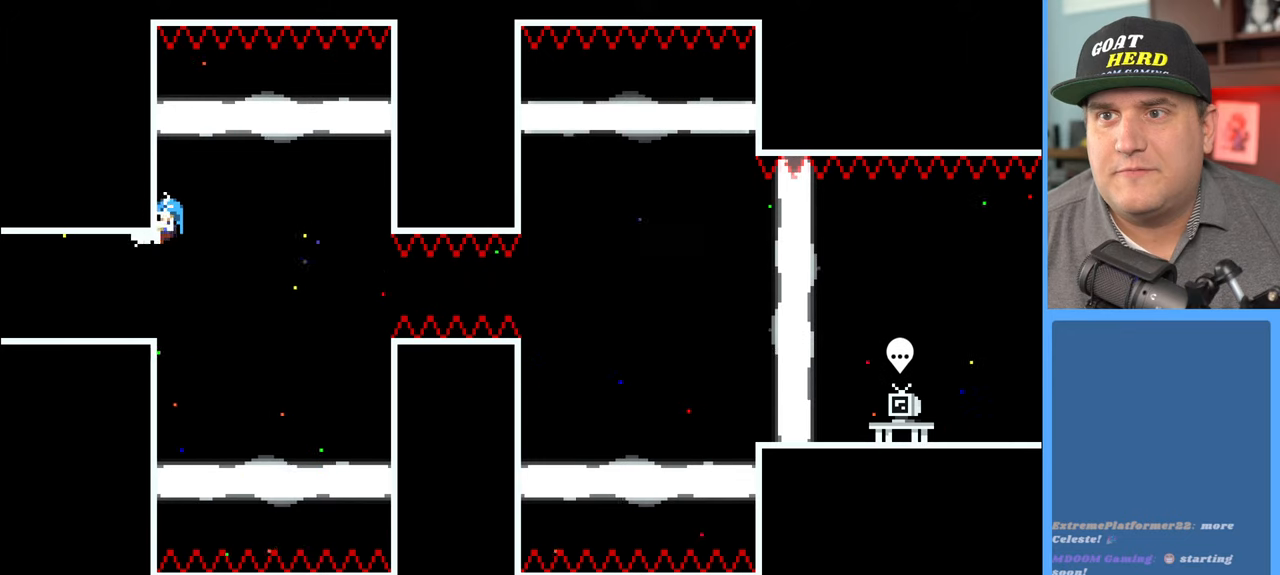
{"buttons": ["R2"], "left_stick": "center", "right_stick": "center", "events": [[383, "left_stick", "center"], [483, "R2", "down"]]}
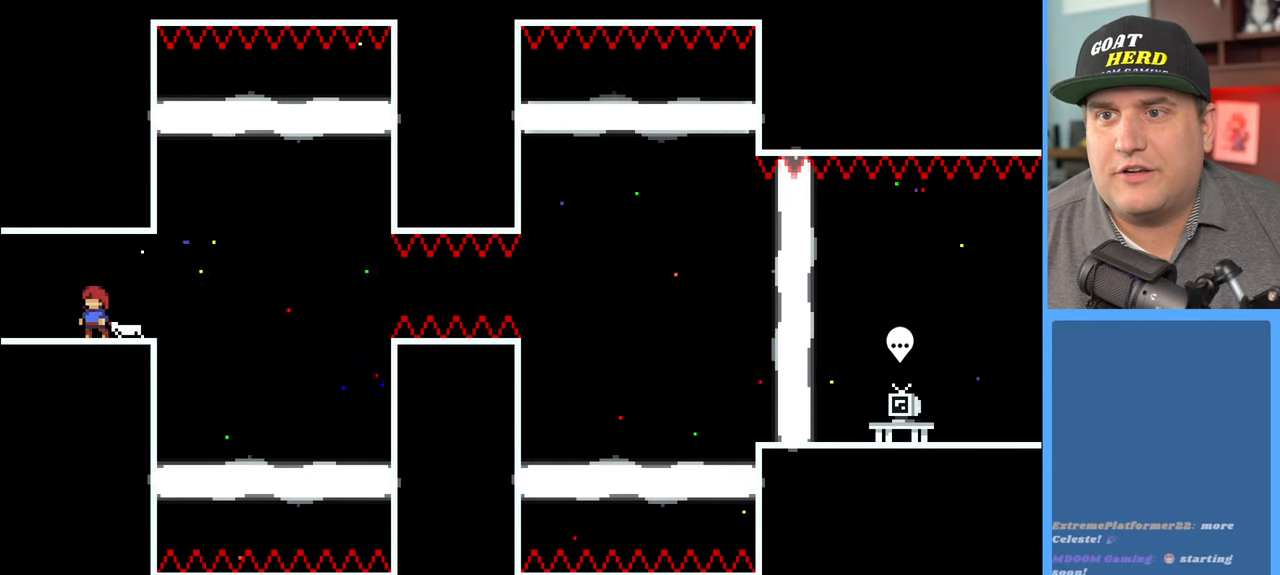
{"buttons": ["R2"], "left_stick": "center", "right_stick": "center", "events": [[200, "left_stick", "right"], [317, "left_stick", "center"]]}
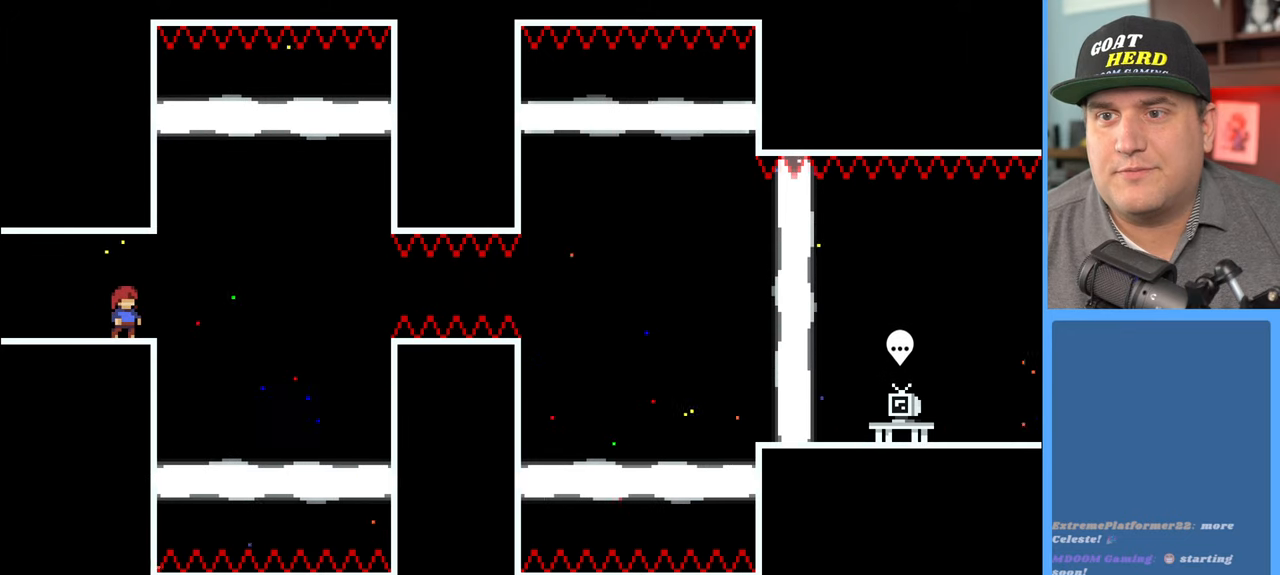
{"buttons": ["A", "R2"], "left_stick": "right", "right_stick": "center", "events": [[100, "left_stick", "right"], [283, "A", "down"]]}
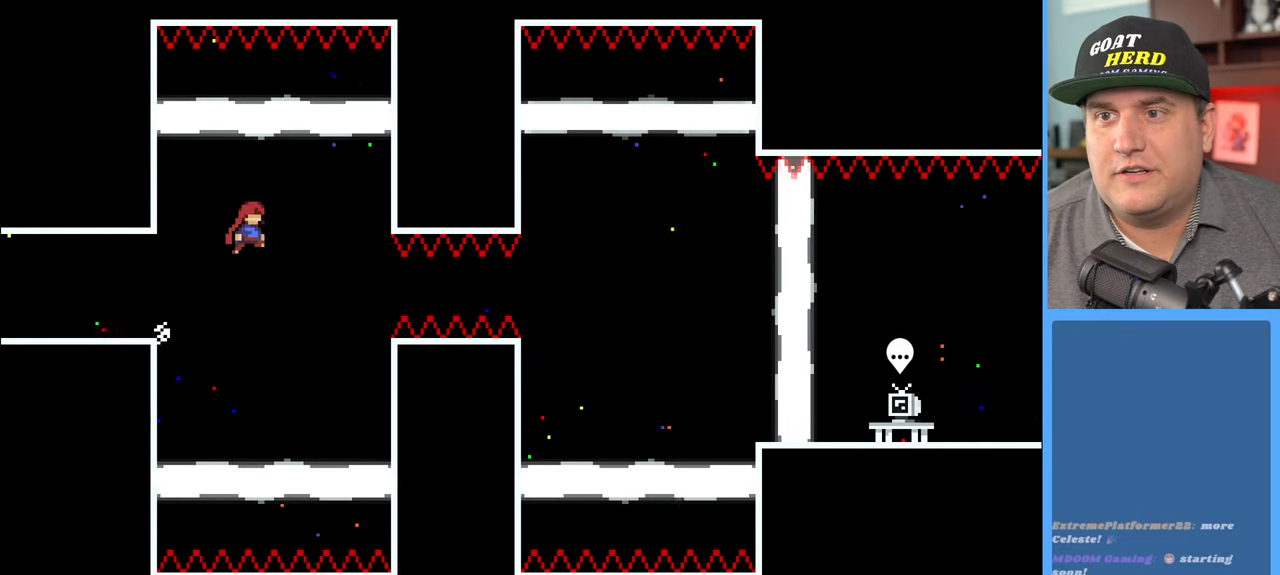
{"buttons": ["X", "R2"], "left_stick": "right", "right_stick": "center", "events": [[217, "A", "up"], [383, "X", "down"]]}
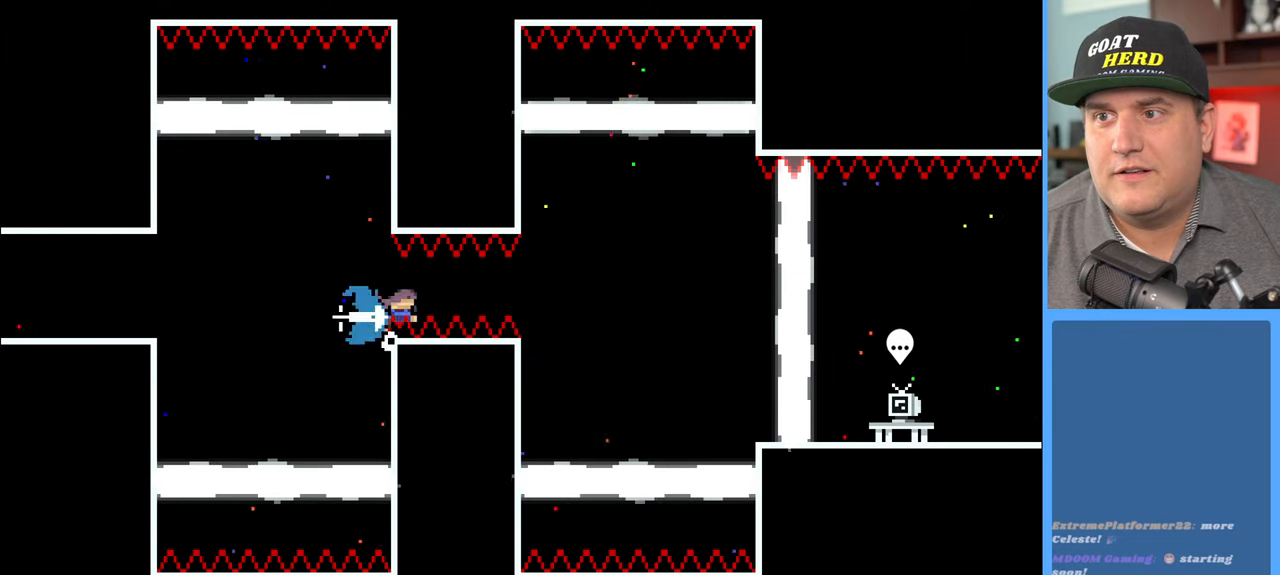
{"buttons": ["R2"], "left_stick": "right", "right_stick": "center", "events": [[400, "X", "up"]]}
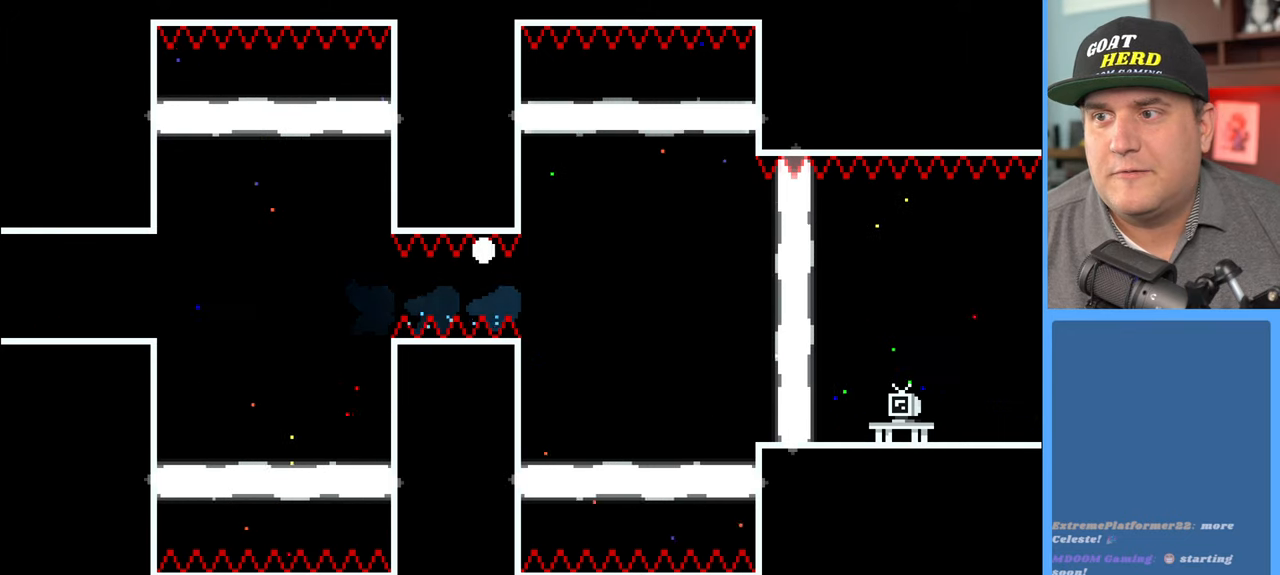
{"buttons": [], "left_stick": "center", "right_stick": "center", "events": [[300, "R2", "up"], [300, "left_stick", "center"]]}